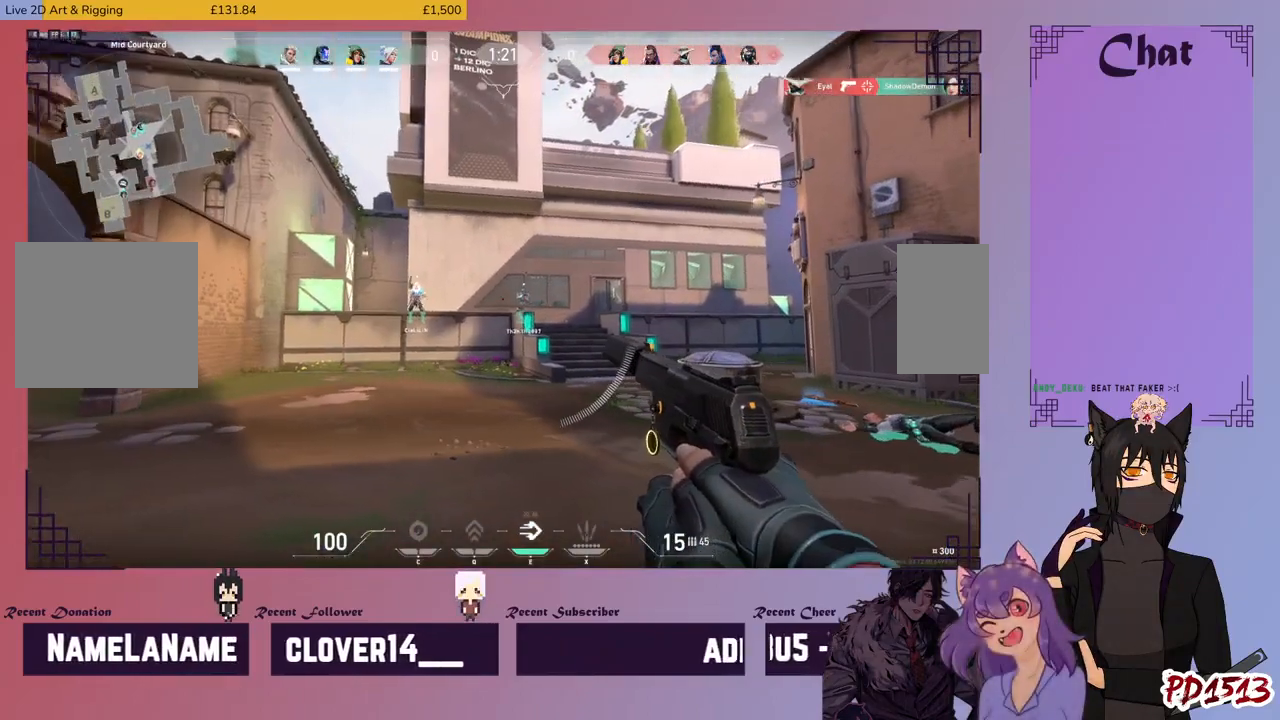
Gameplay with keyboard and mouse; each line is a JSON object with the keys and mouse buttons held at the frame after it. "events" lists presses ("down") and releases ("up") of "a", "c", "ctrl", "d", "e", "f", "q", "r", "s", "shift", "space", "tab", "v", "w", "x", "z", "mouse_left", "mouse_wheel", "mouse_right", "mouse_mb4" and "mouse_mb5" between this image and that frame as [ms after this image, input, new state], when the widget could be followed in between. "mouse_left", "mouse_wheel", "mouse_right", "mouse_mb4", "mouse_mb5" = the "left", "wheel", "right", "mb4", "mb5" buttons of the "mouse" list. No other keys are recorded. "wheel" means that the mouse wheel is clicked or scrolled. Mouse movement is not recorded.
{"keys": ["w"], "mouse": [], "events": [[100, "mouse_mb5", "up"], [266, "w", "down"], [500, "a", "up"]]}
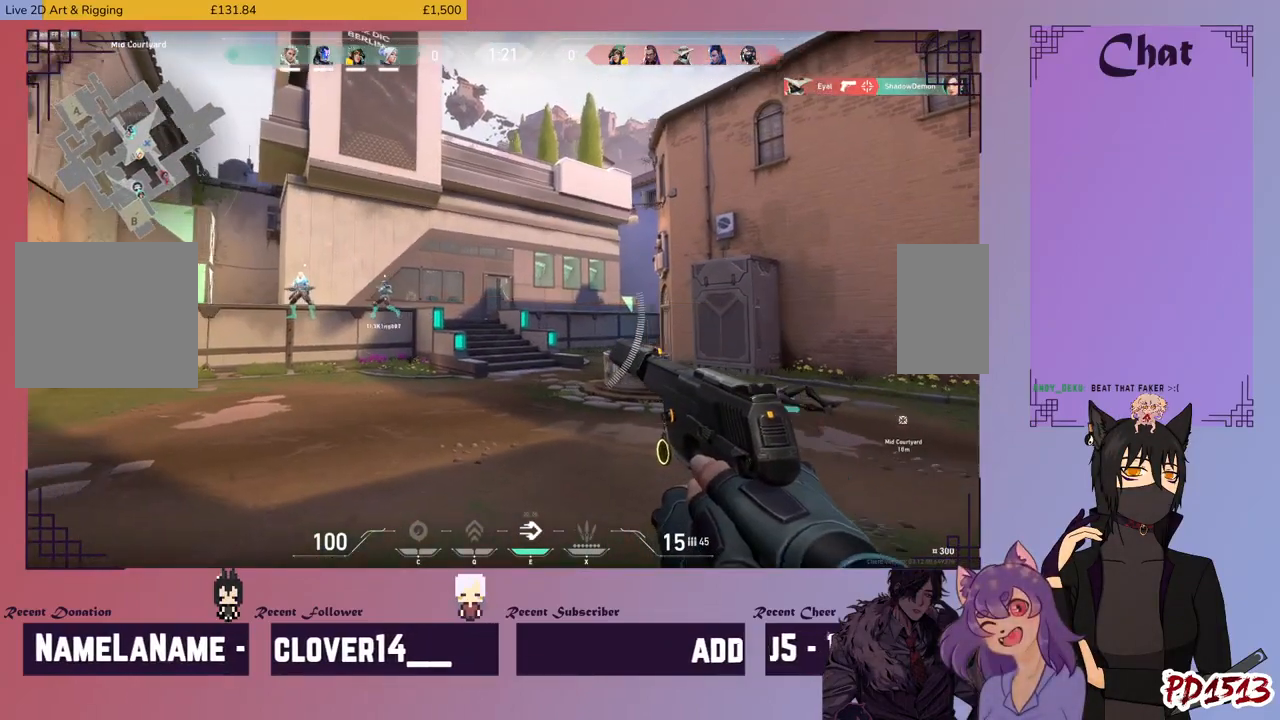
{"keys": ["a"], "mouse": [], "events": [[33, "d", "down"], [33, "w", "up"], [200, "w", "down"], [266, "d", "up"], [266, "w", "up"], [300, "a", "down"]]}
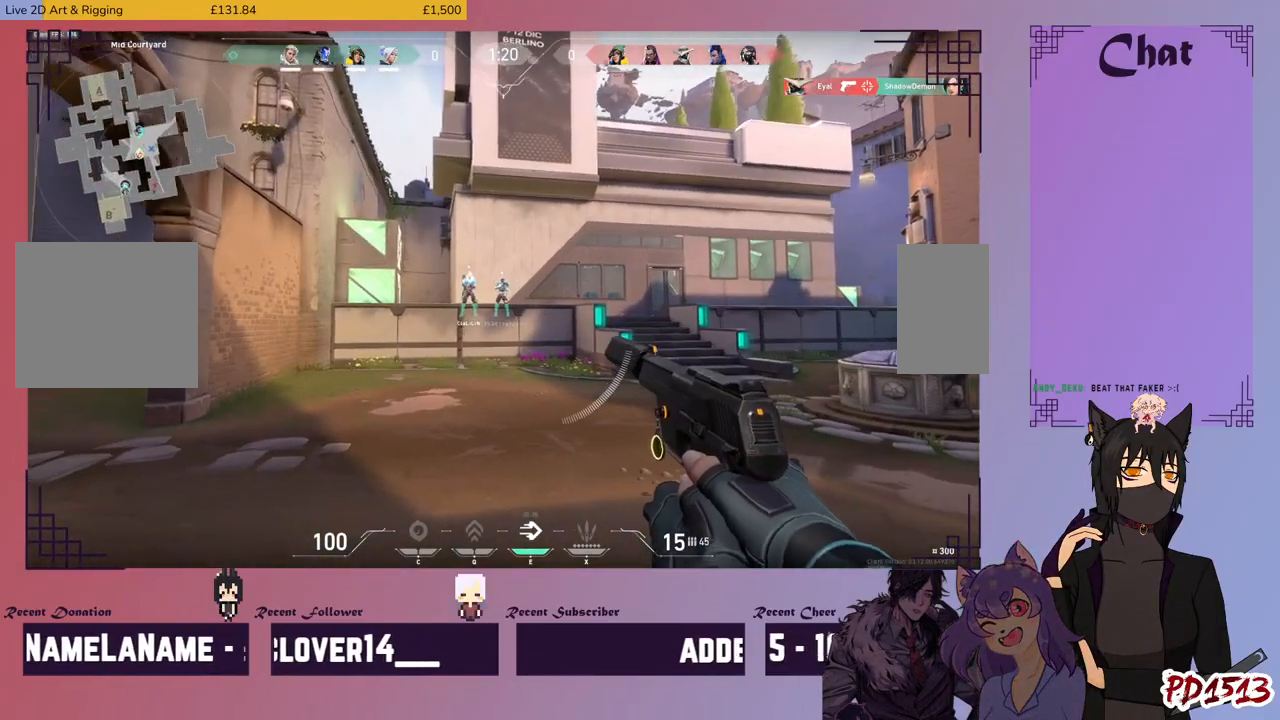
{"keys": ["d"], "mouse": [], "events": [[400, "a", "up"], [466, "d", "down"]]}
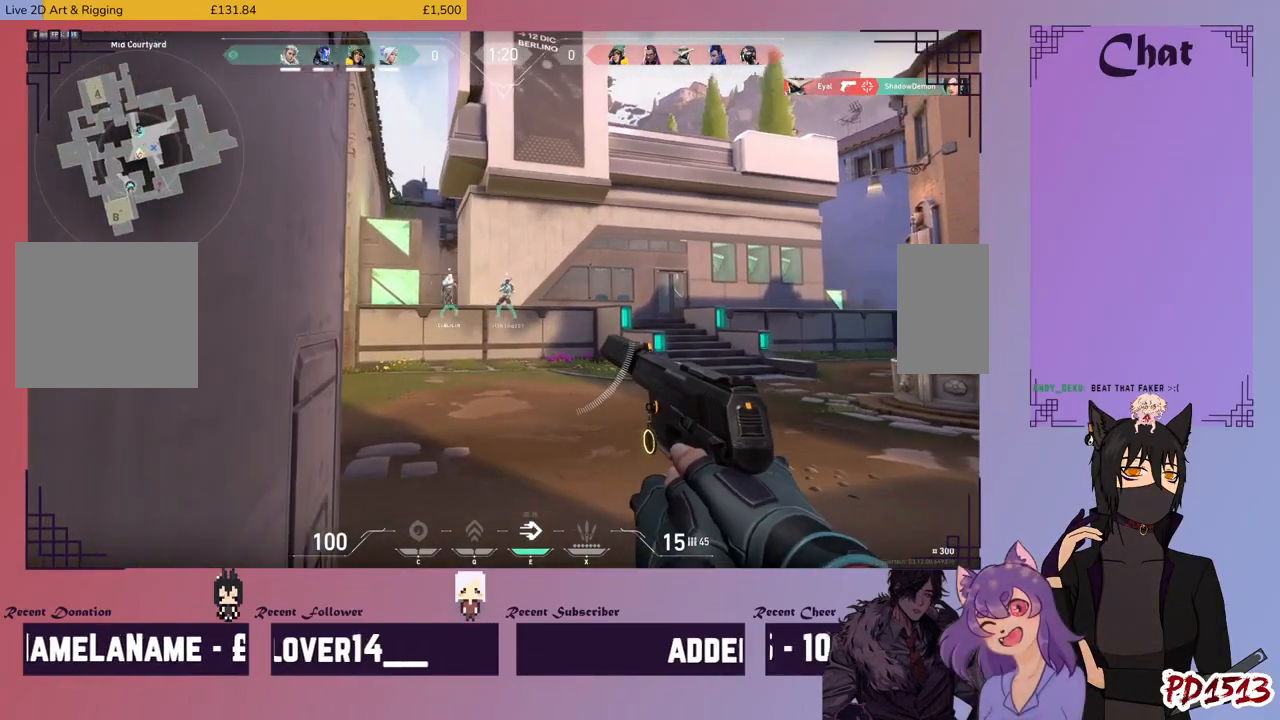
{"keys": [], "mouse": [], "events": [[233, "d", "up"]]}
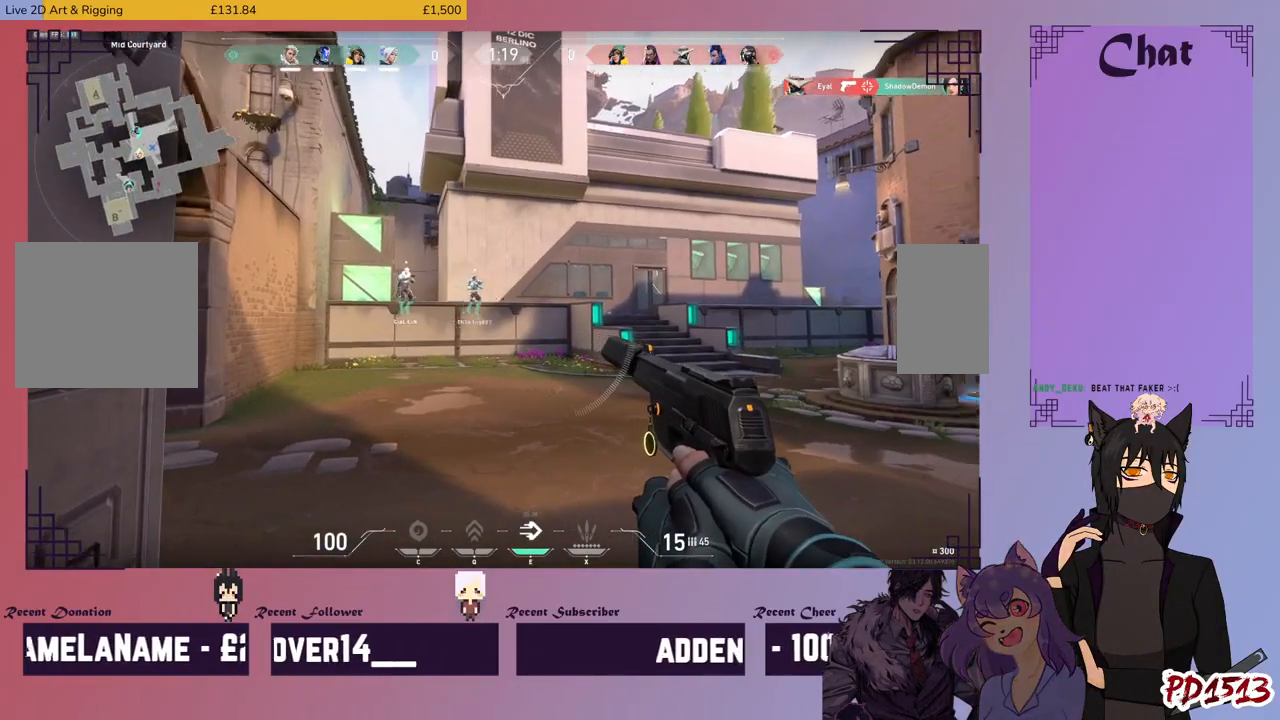
{"keys": [], "mouse": [], "events": [[100, "w", "down"], [400, "w", "up"]]}
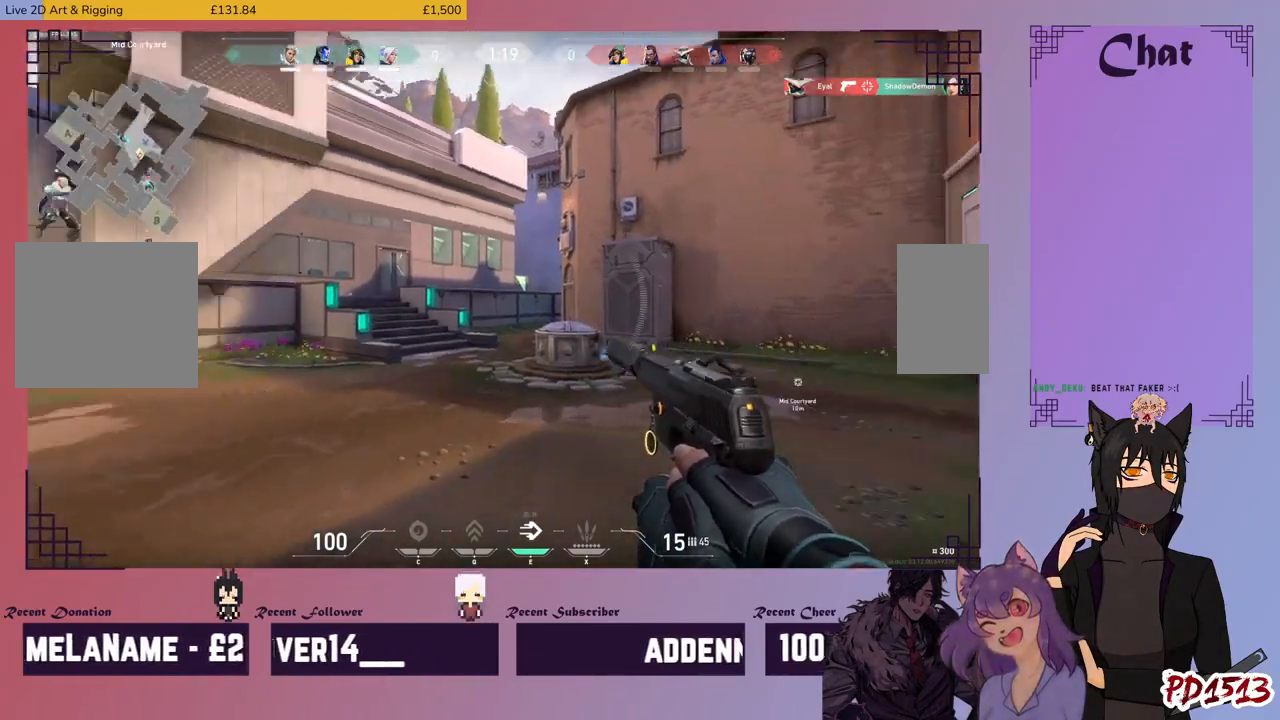
{"keys": [], "mouse": [], "events": [[133, "d", "down"], [266, "d", "up"]]}
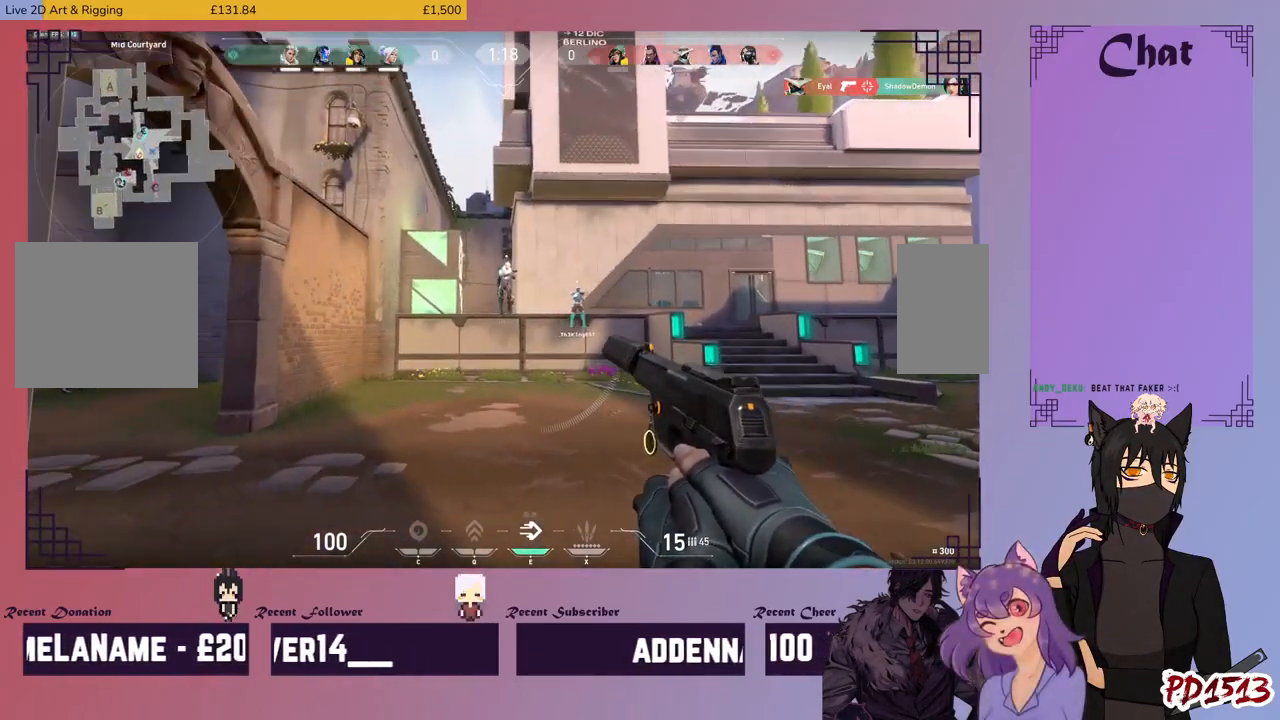
{"keys": [], "mouse": [], "events": []}
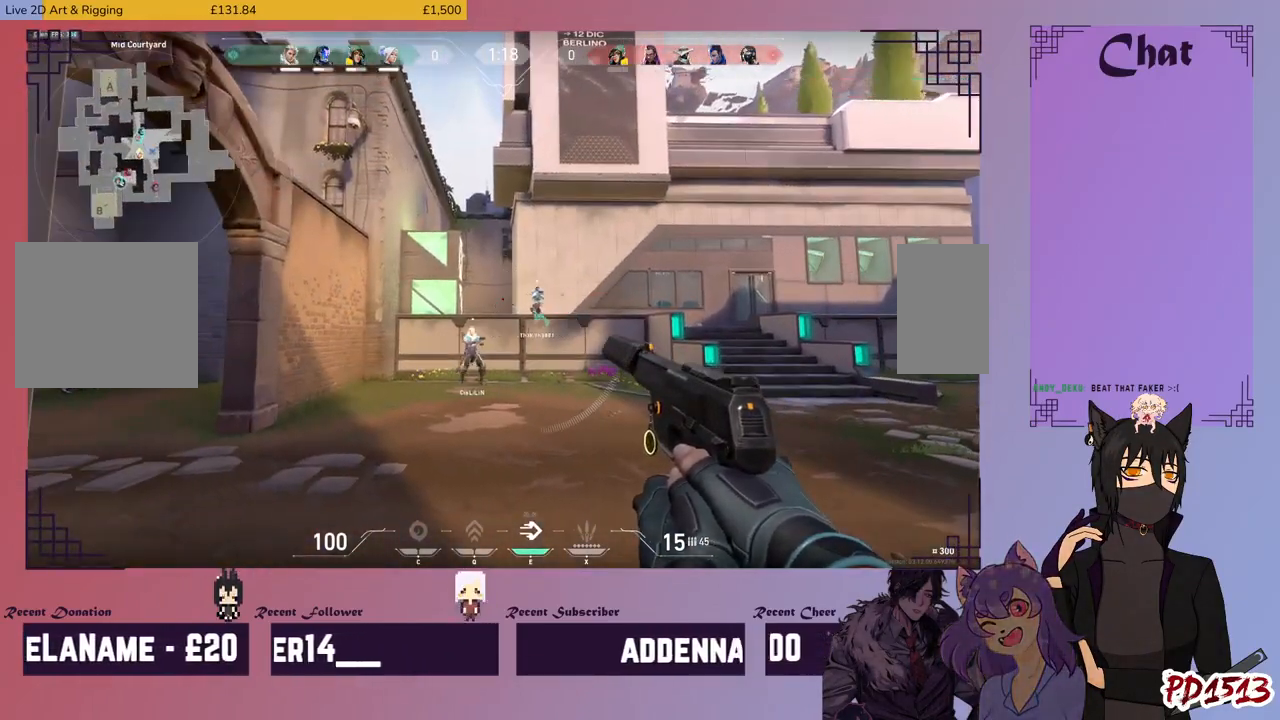
{"keys": [], "mouse": [], "events": [[33, "a", "down"], [133, "a", "up"]]}
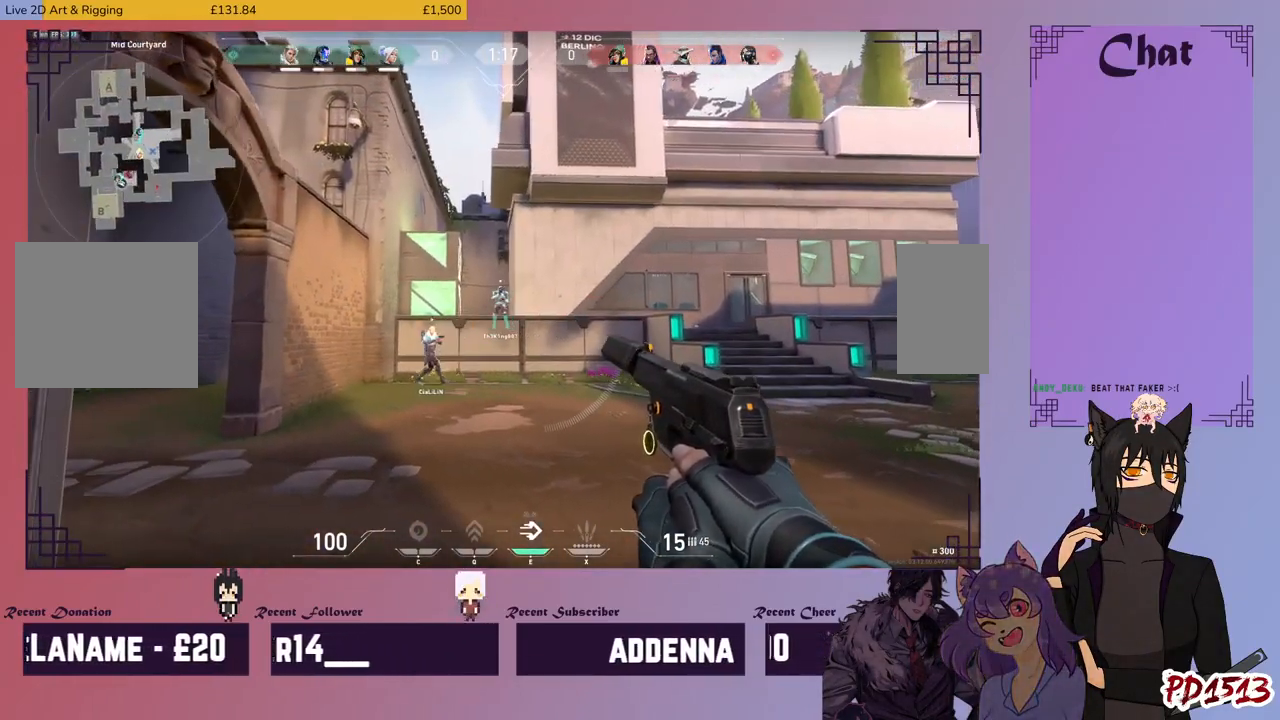
{"keys": [], "mouse": [], "events": []}
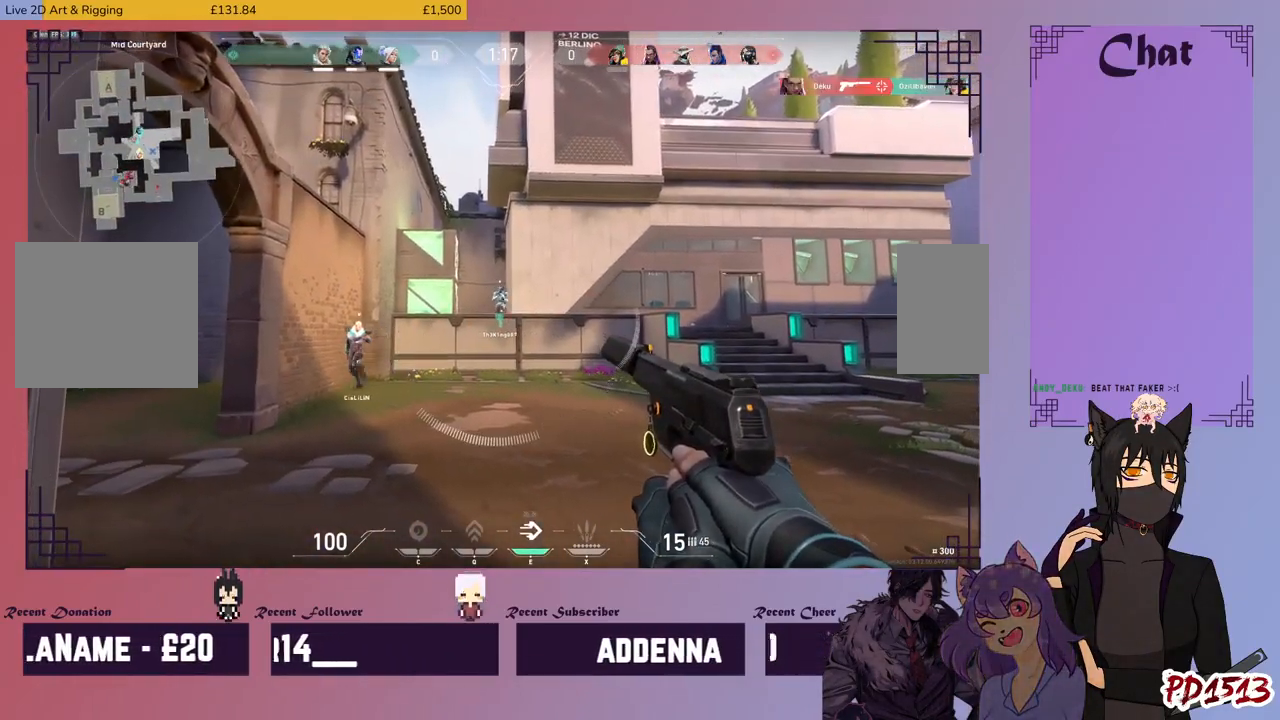
{"keys": [], "mouse": [], "events": [[66, "a", "down"], [166, "a", "up"]]}